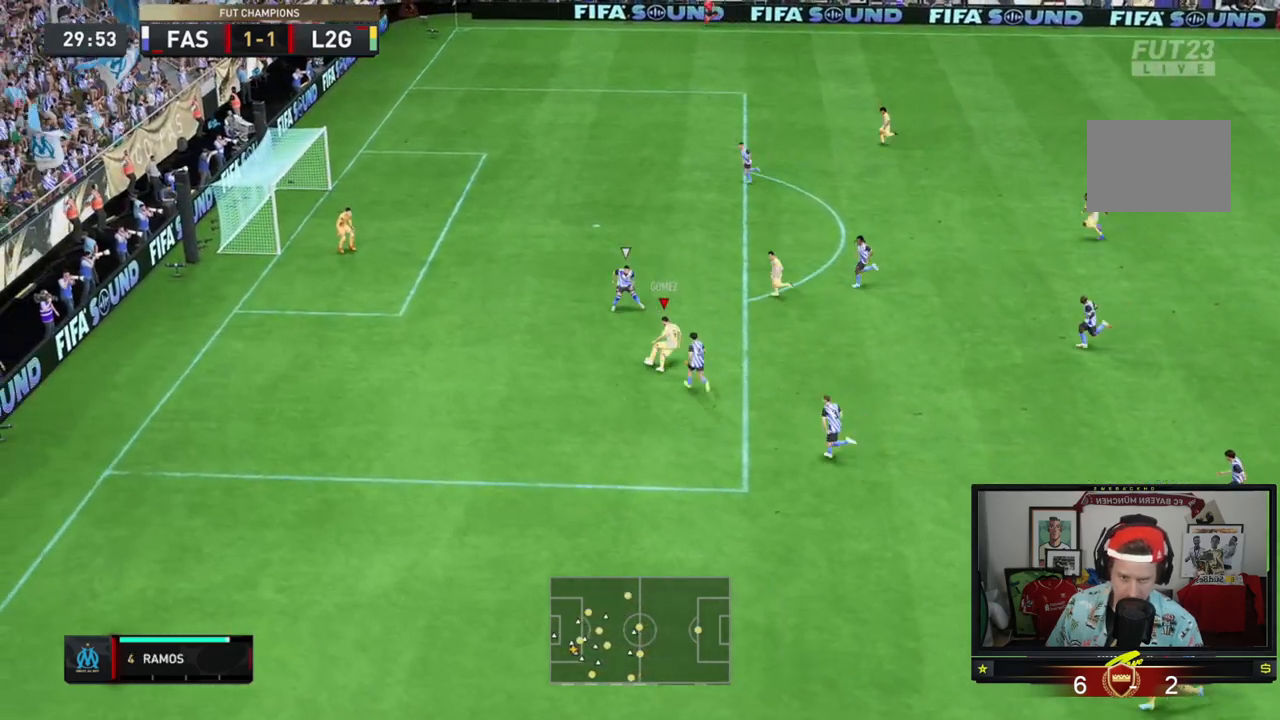
Gameplay with a controller (Xbox layout); each line is a JSON object with the inputs held at the frame after it. "events" lists button and stick changes between this image and that frame as [ms after this image, input, new state], when the widget could be followed in between. Not read: L3 R3 right_stick.
{"buttons": [], "left_stick": "up", "events": []}
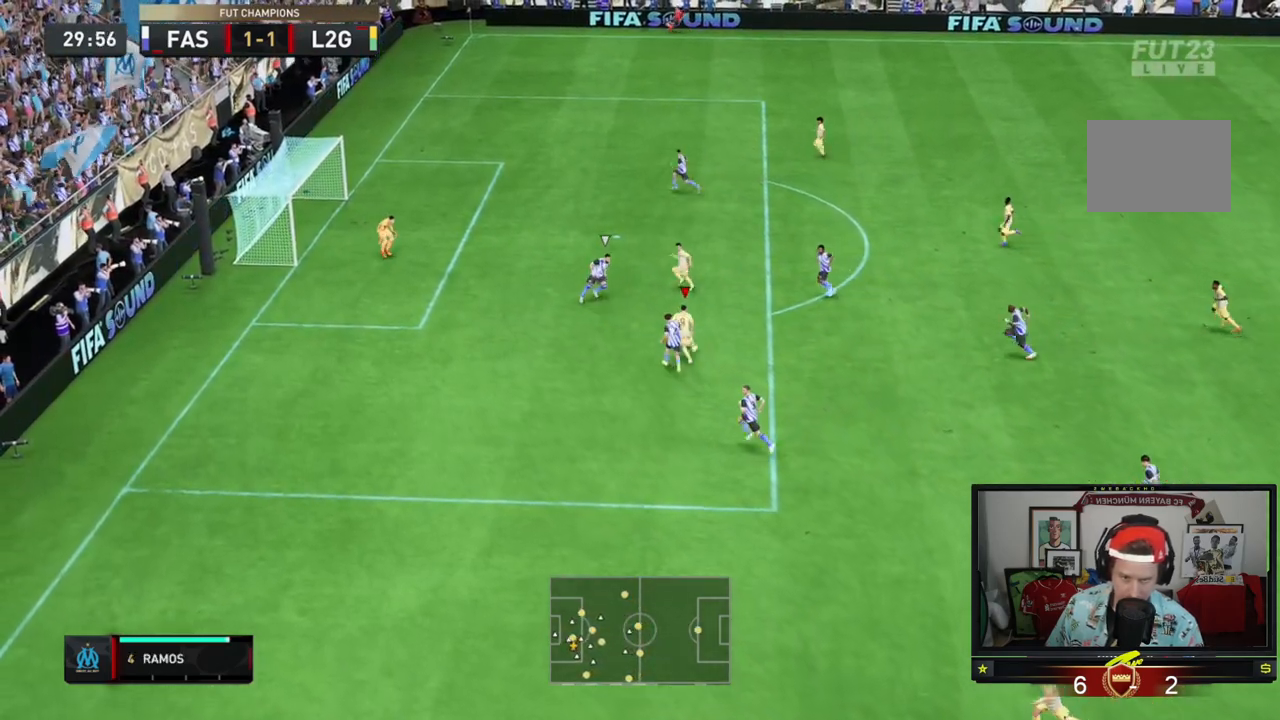
{"buttons": [], "left_stick": "left"}
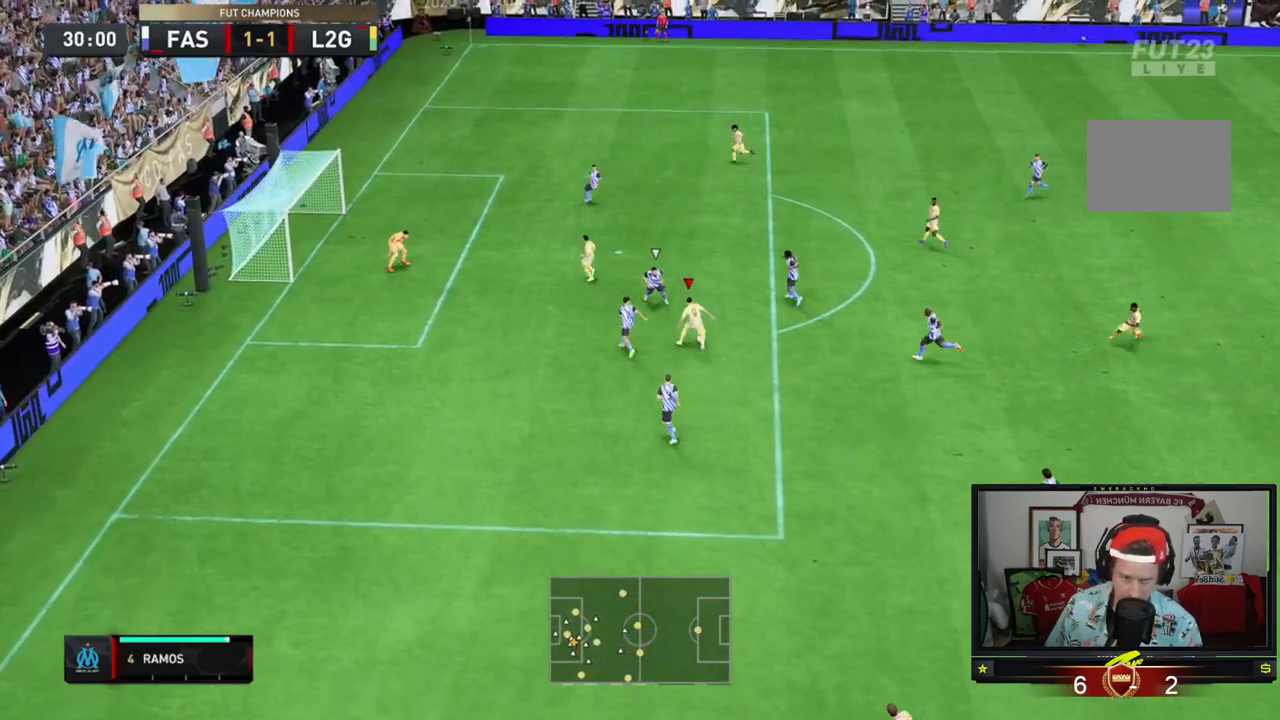
{"buttons": [], "left_stick": "up-left", "events": [[100, "left_stick", "up-left"]]}
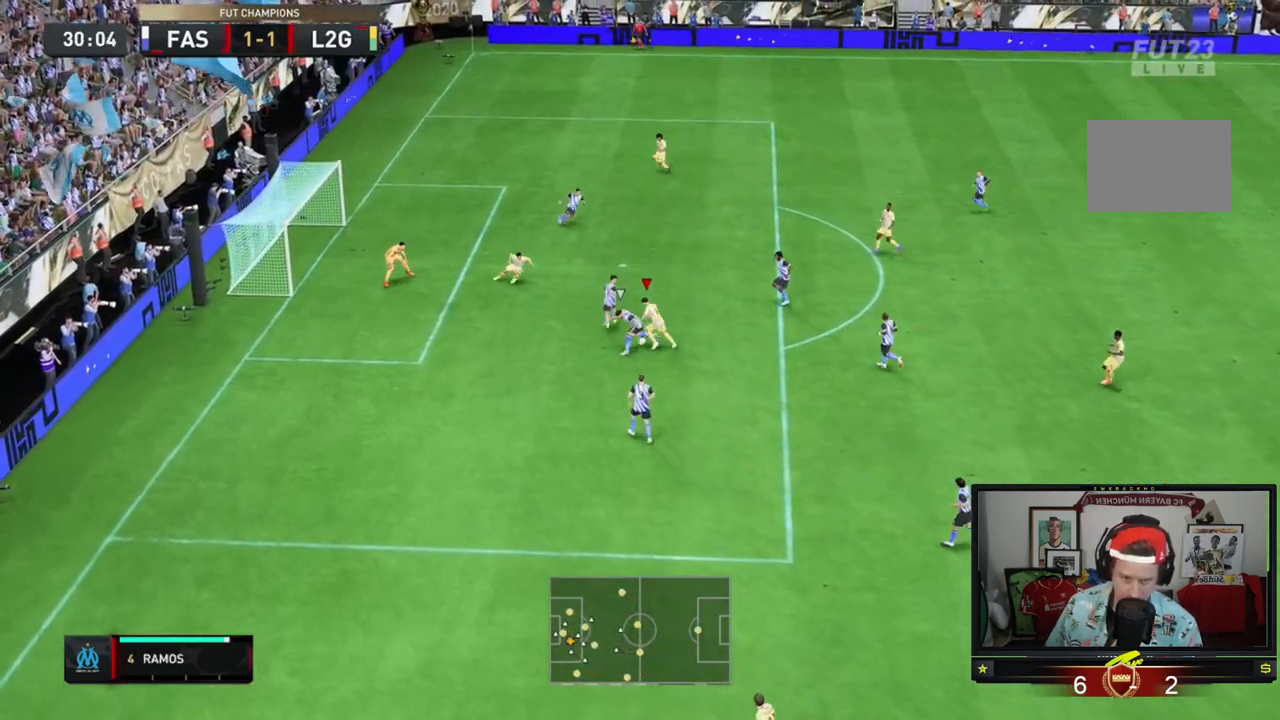
{"buttons": [], "left_stick": "up-left", "events": []}
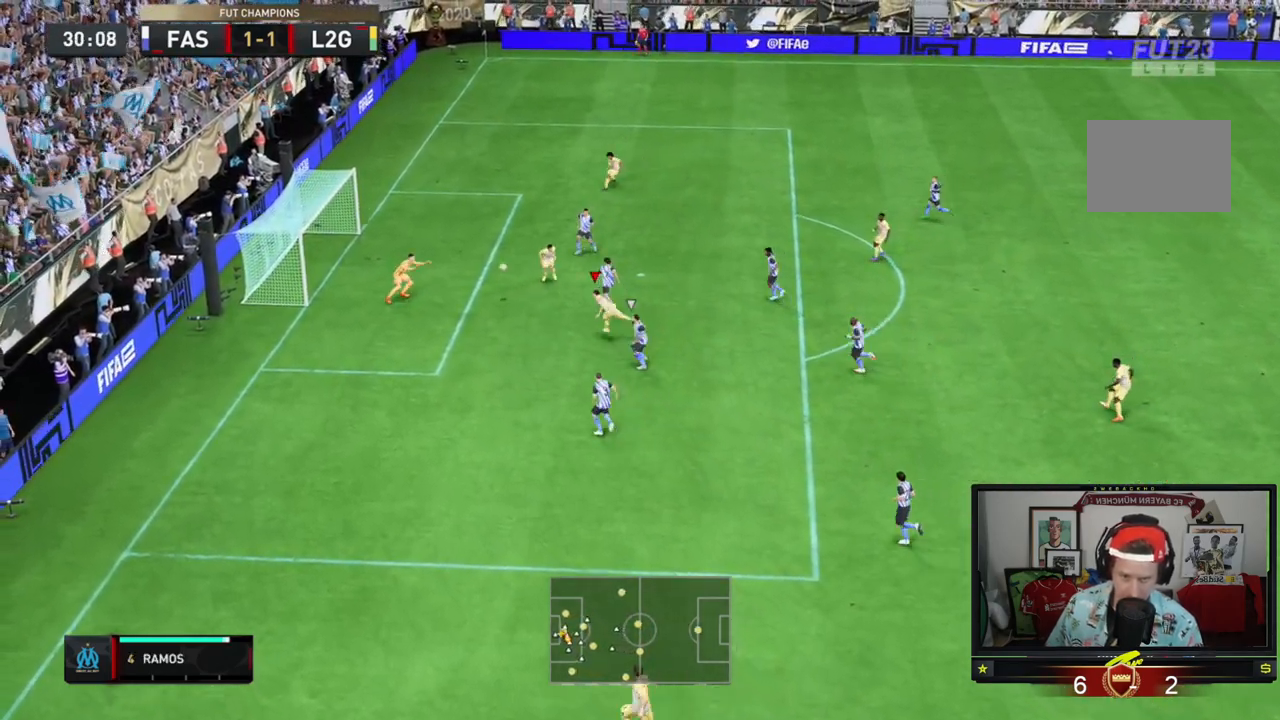
{"buttons": [], "left_stick": "up-left", "events": []}
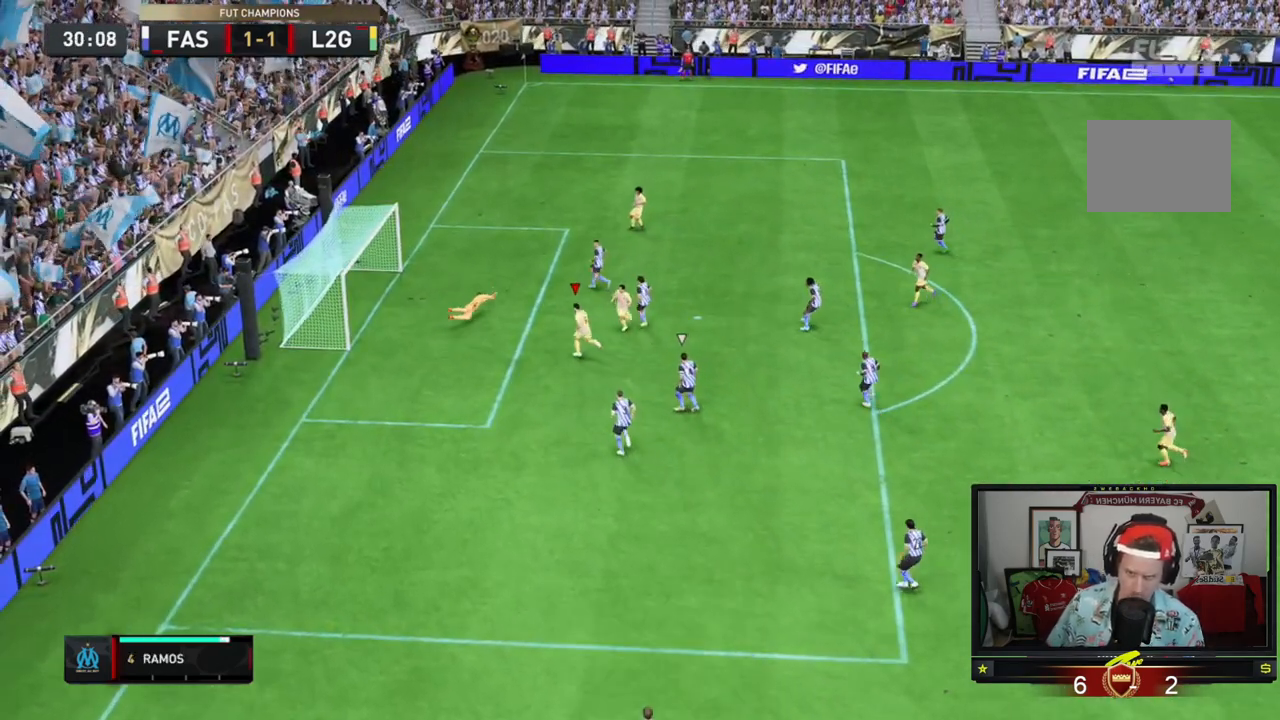
{"buttons": [], "left_stick": "center", "events": [[200, "left_stick", "center"]]}
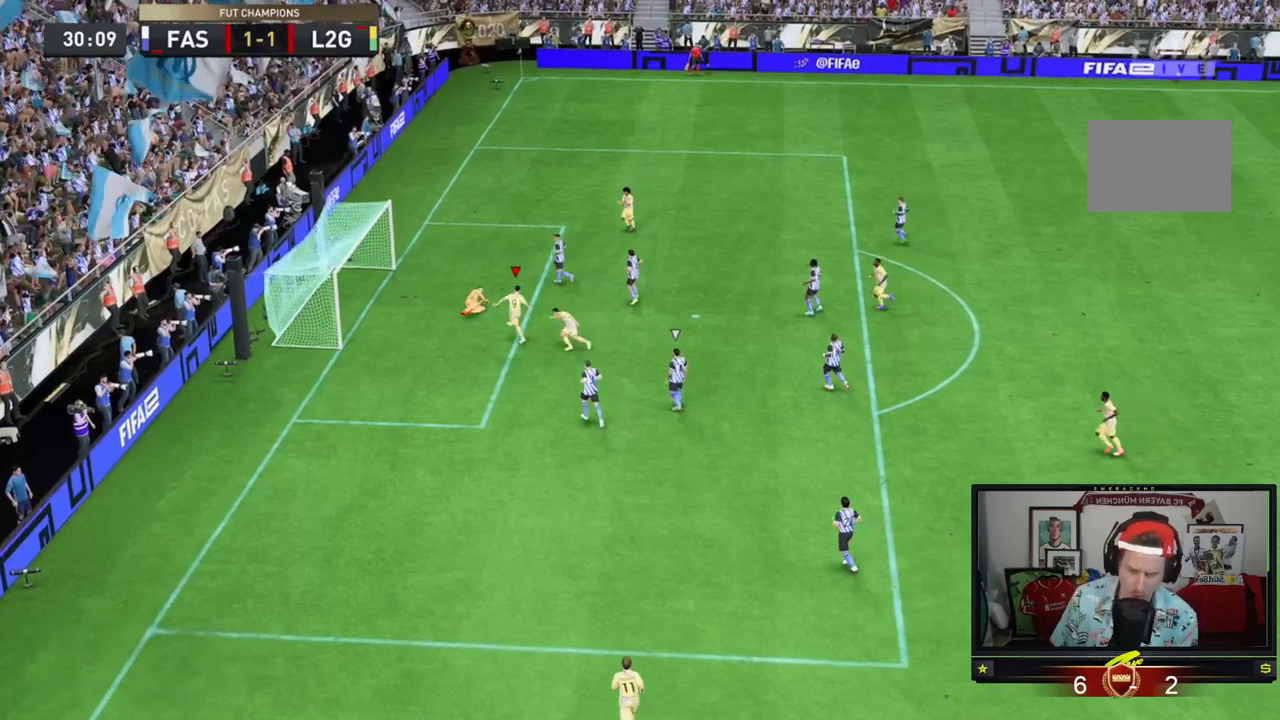
{"buttons": ["A"], "left_stick": "center", "events": [[67, "A", "down"]]}
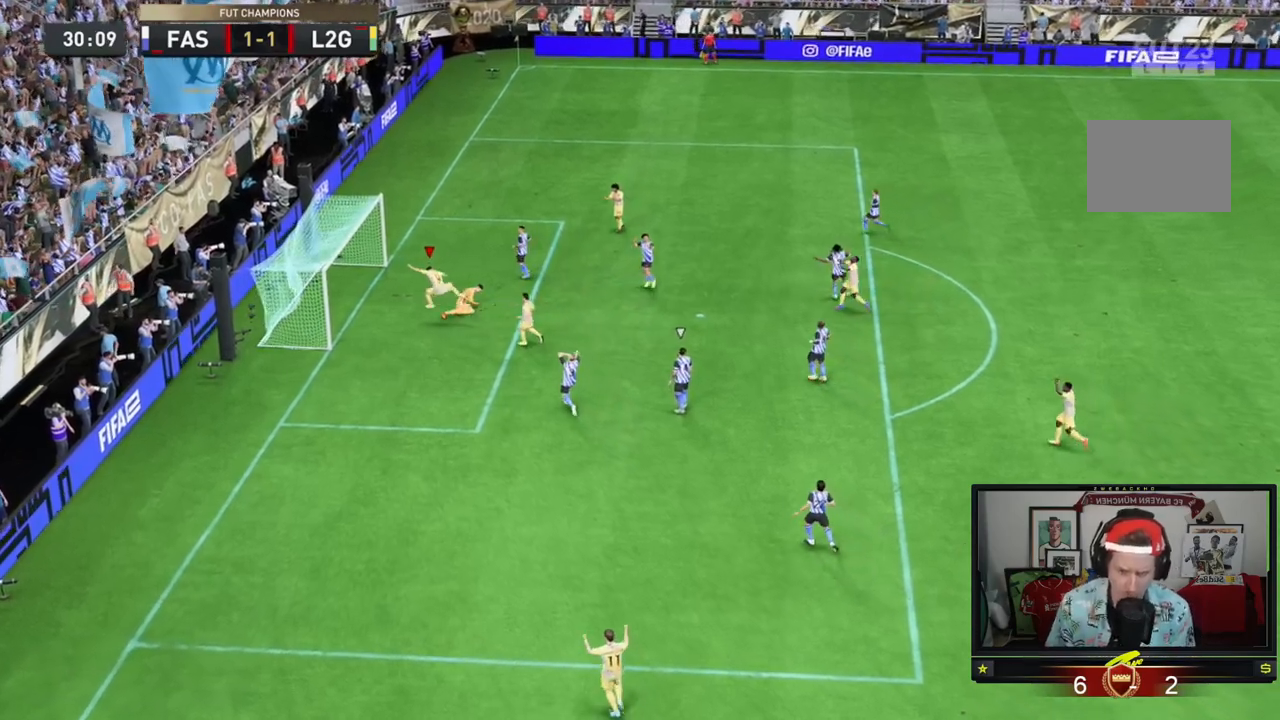
{"buttons": [], "left_stick": "left", "events": [[483, "A", "up"], [483, "left_stick", "left"]]}
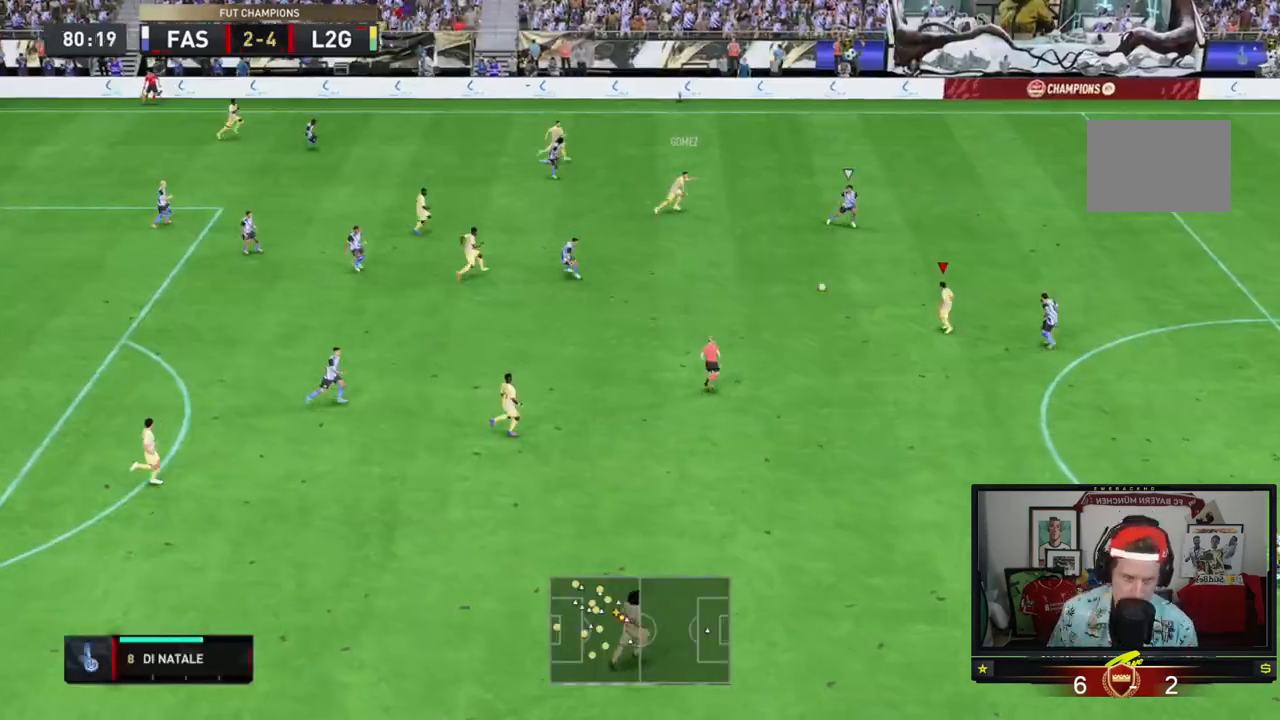
{"buttons": [], "left_stick": "up", "events": [[50, "left_stick", "up-left"], [400, "left_stick", "up"]]}
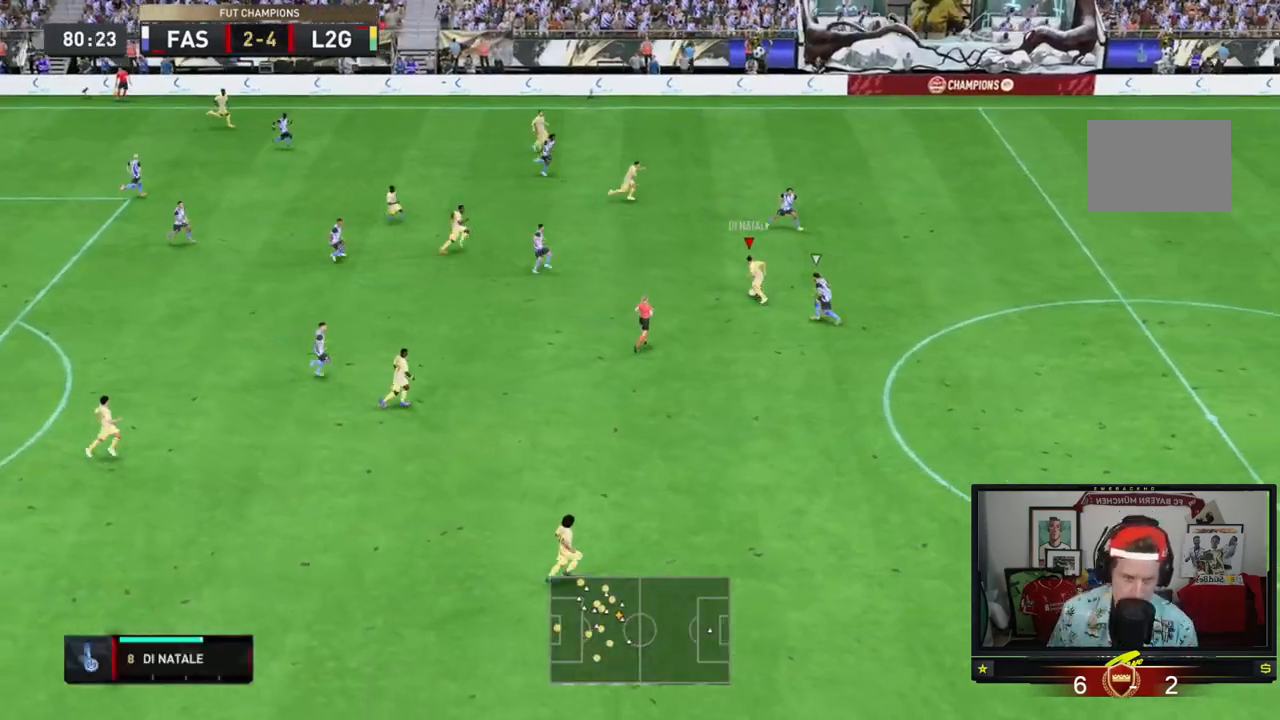
{"buttons": [], "left_stick": "up-right", "events": [[400, "left_stick", "up-right"]]}
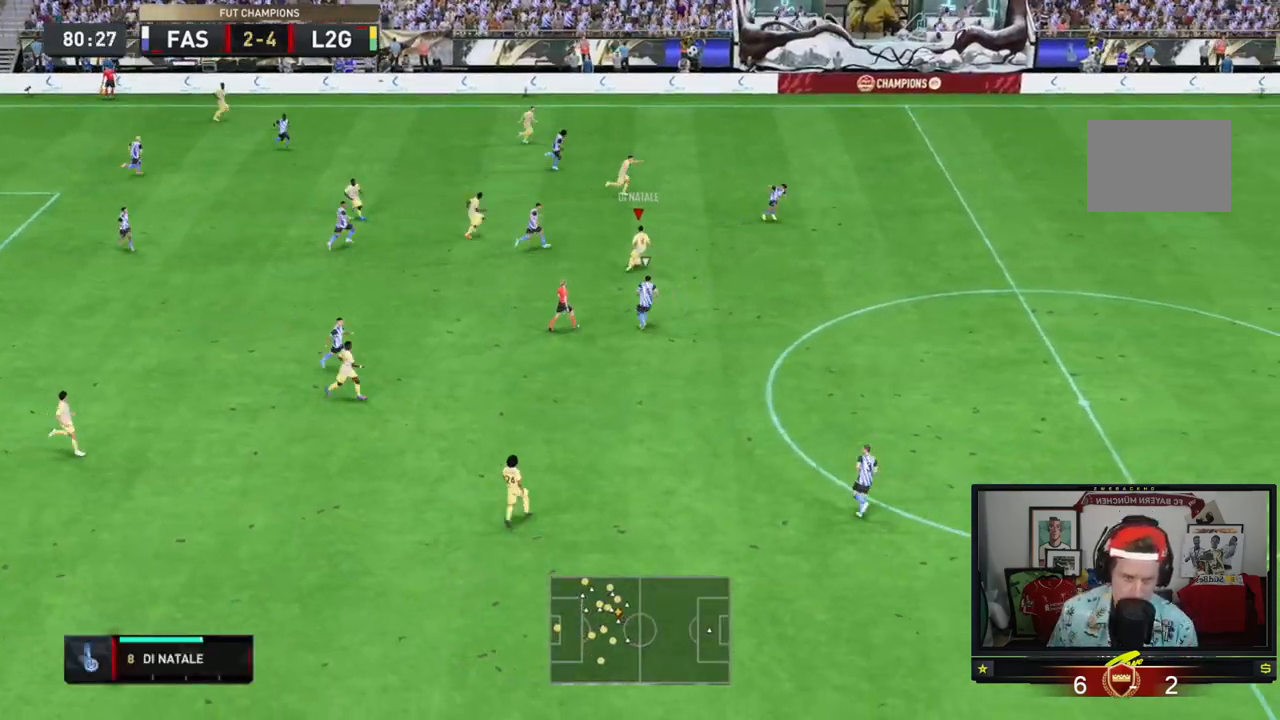
{"buttons": ["R2"], "left_stick": "right", "events": [[300, "left_stick", "right"], [501, "R2", "down"]]}
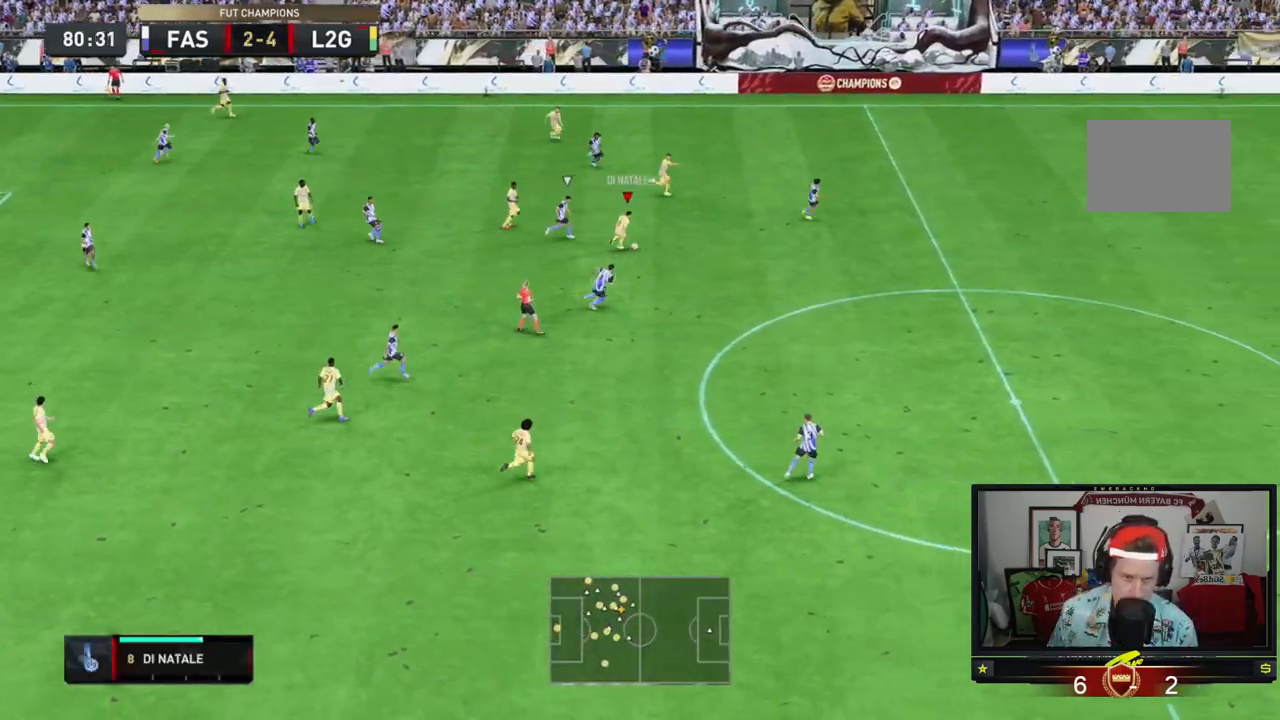
{"buttons": ["R2"], "left_stick": "right", "events": []}
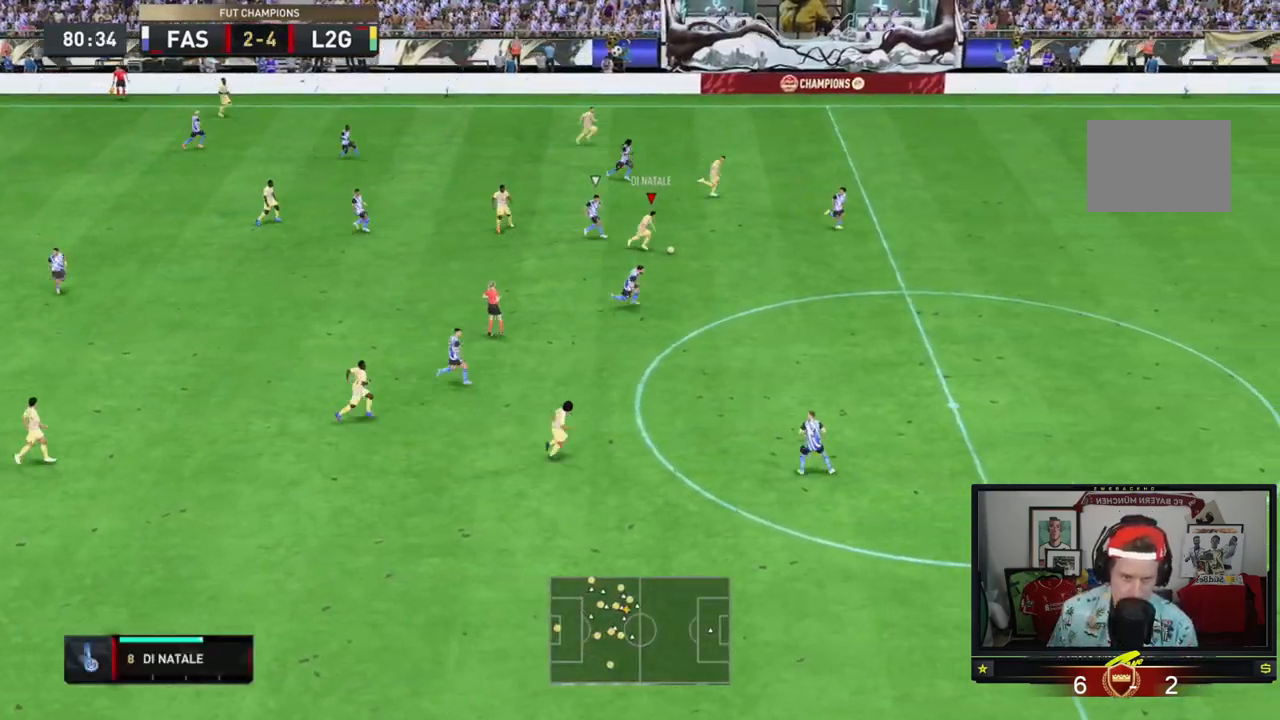
{"buttons": [], "left_stick": "up-right", "events": [[234, "R2", "up"], [234, "Y", "down"], [467, "Y", "up"], [467, "left_stick", "up-right"]]}
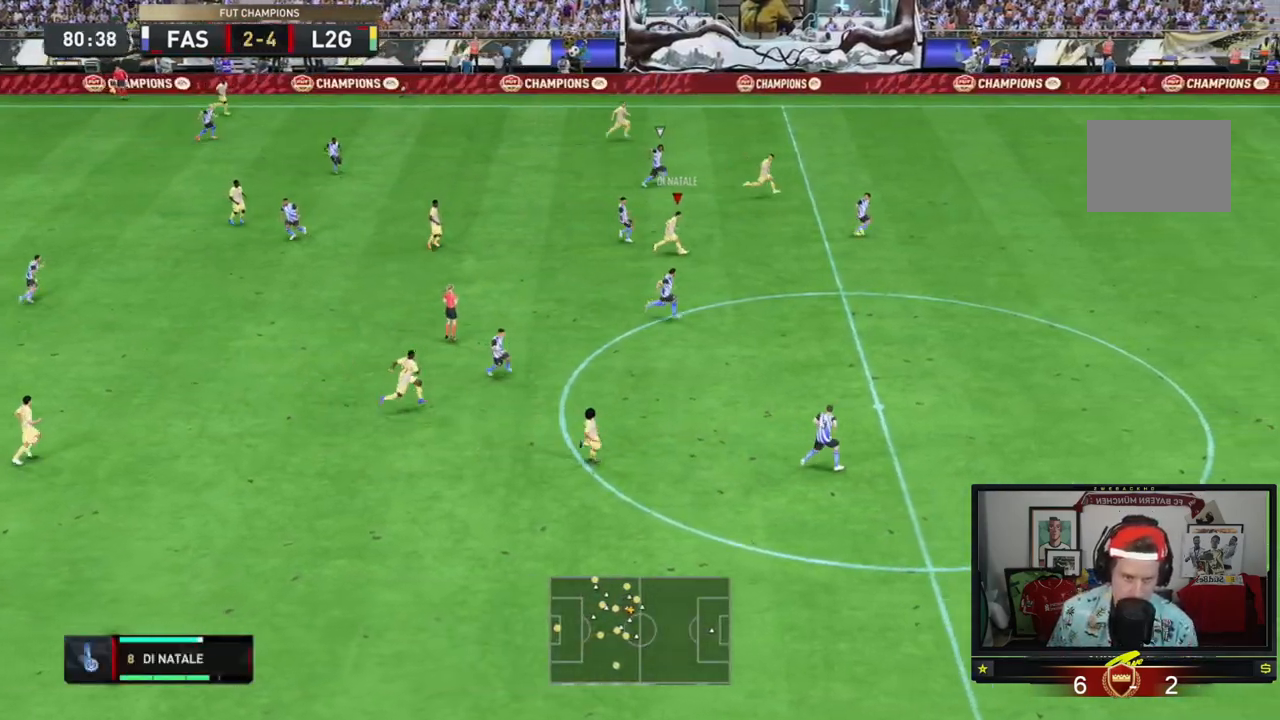
{"buttons": ["R2"], "left_stick": "up-right", "events": [[33, "R2", "down"]]}
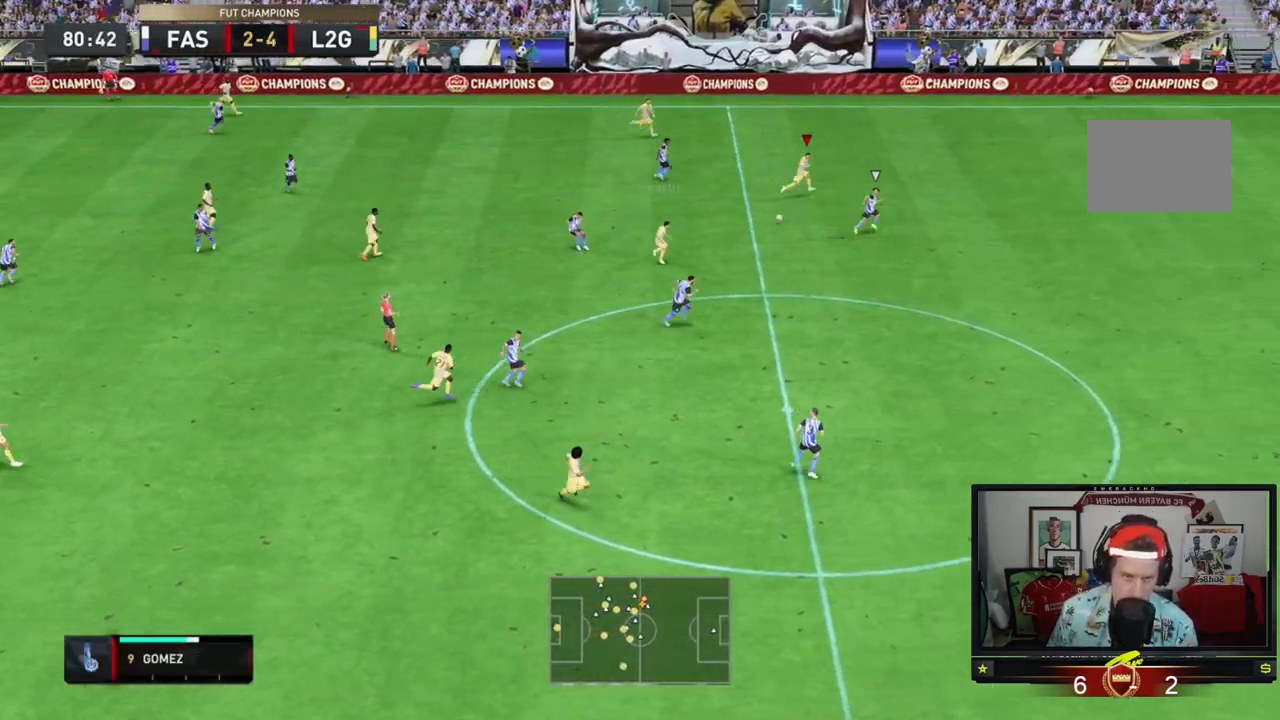
{"buttons": ["R2"], "left_stick": "right", "events": [[134, "left_stick", "right"]]}
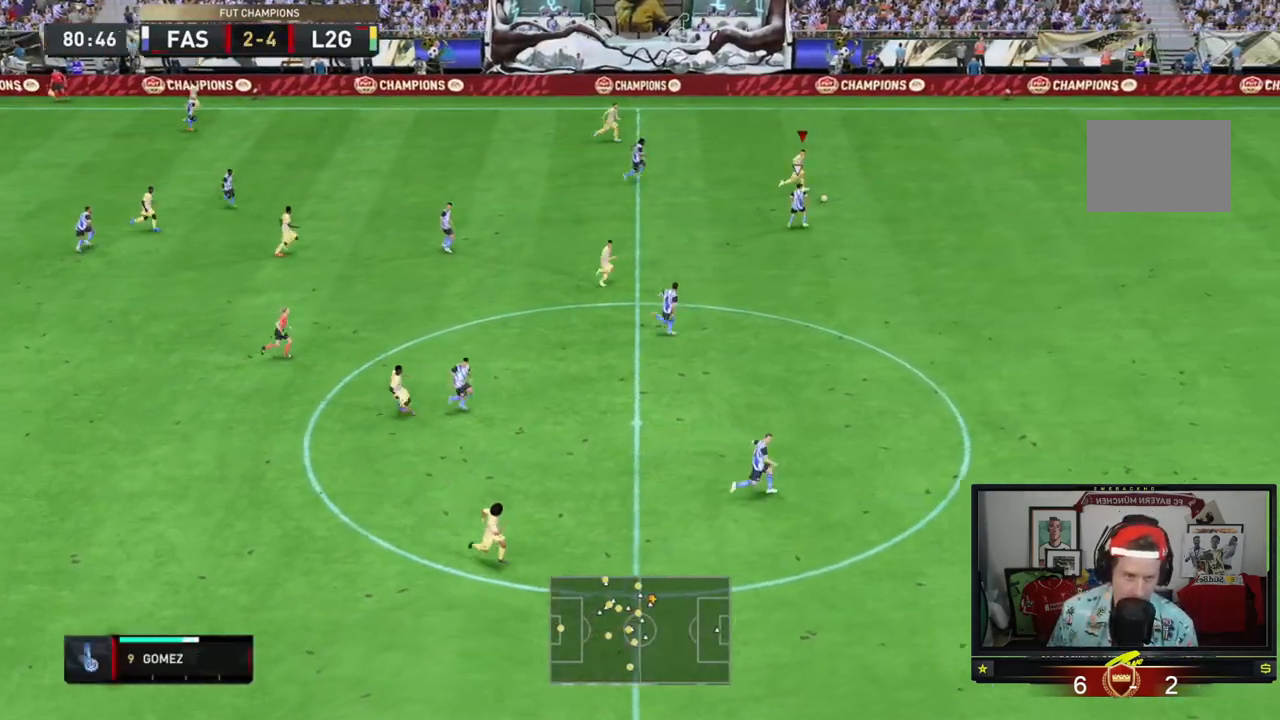
{"buttons": ["R2"], "left_stick": "right", "events": []}
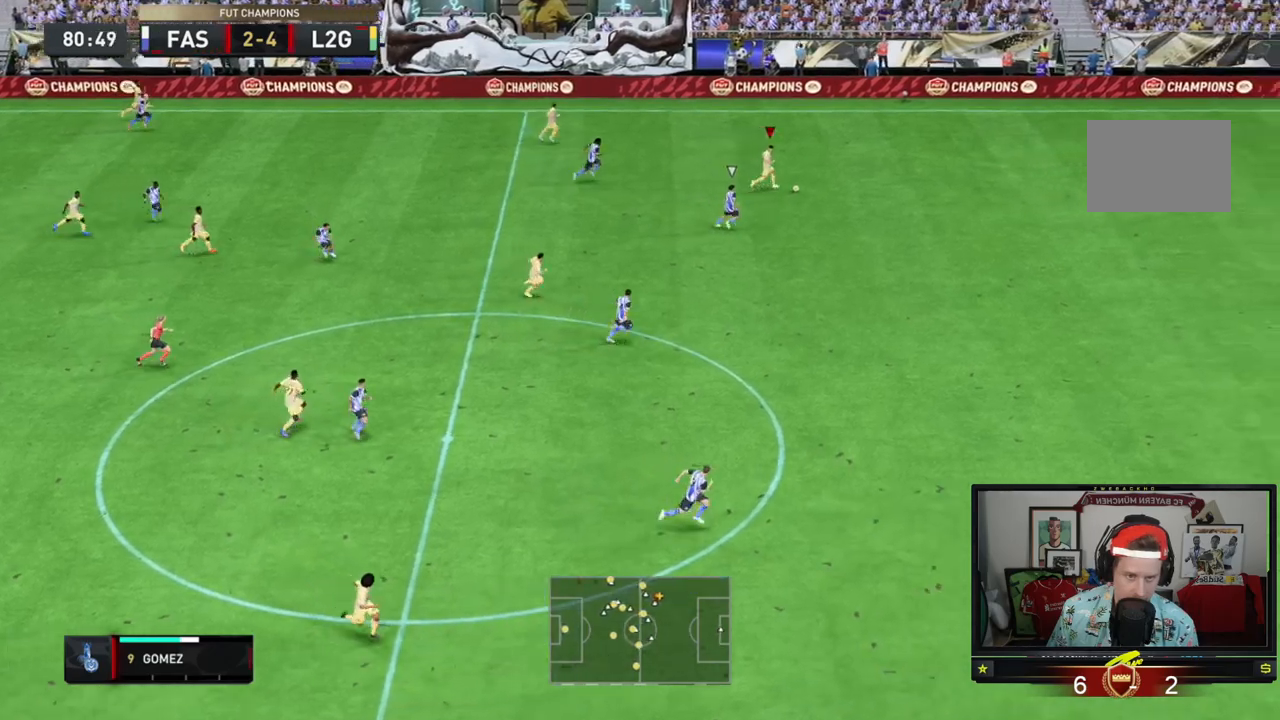
{"buttons": ["R2"], "left_stick": "right", "events": []}